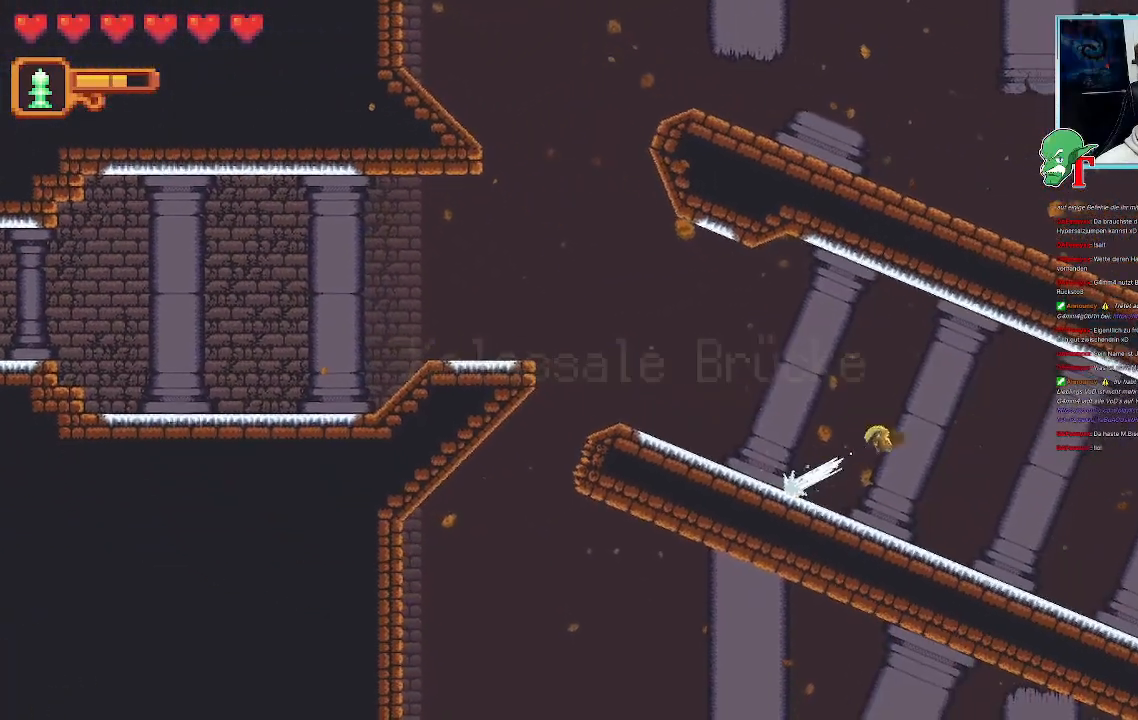
Gameplay with a controller (PlayStation layout); each line is a JSON object with the inputs held at the frame after it (dt_ms = milliseconds from this image to that frame). "events" lists button and stick changes between this image and that frame as [ms after this image, input, new state], when the widget could be followed in between.
{"dt_ms": 503, "buttons": [], "left_stick": "center", "right_stick": "center", "events": [[100, "CROSS", "up"], [369, "left_stick", "center"]]}
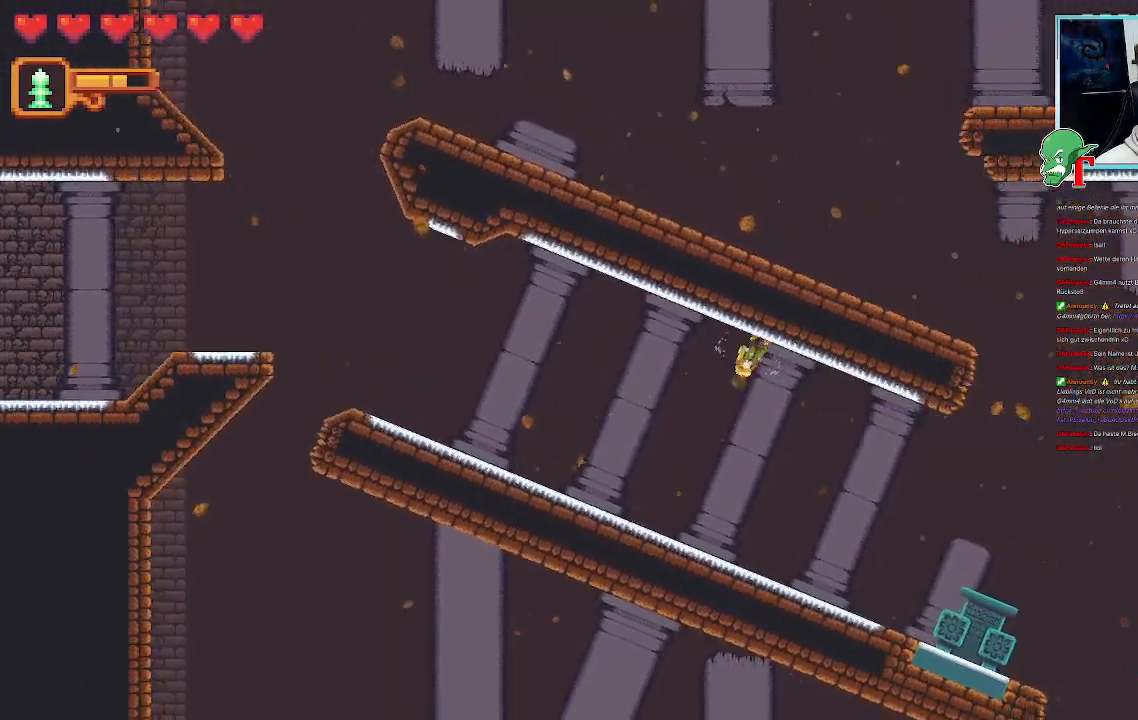
{"dt_ms": 504, "buttons": [], "left_stick": "left", "right_stick": "center", "events": [[152, "left_stick", "left"]]}
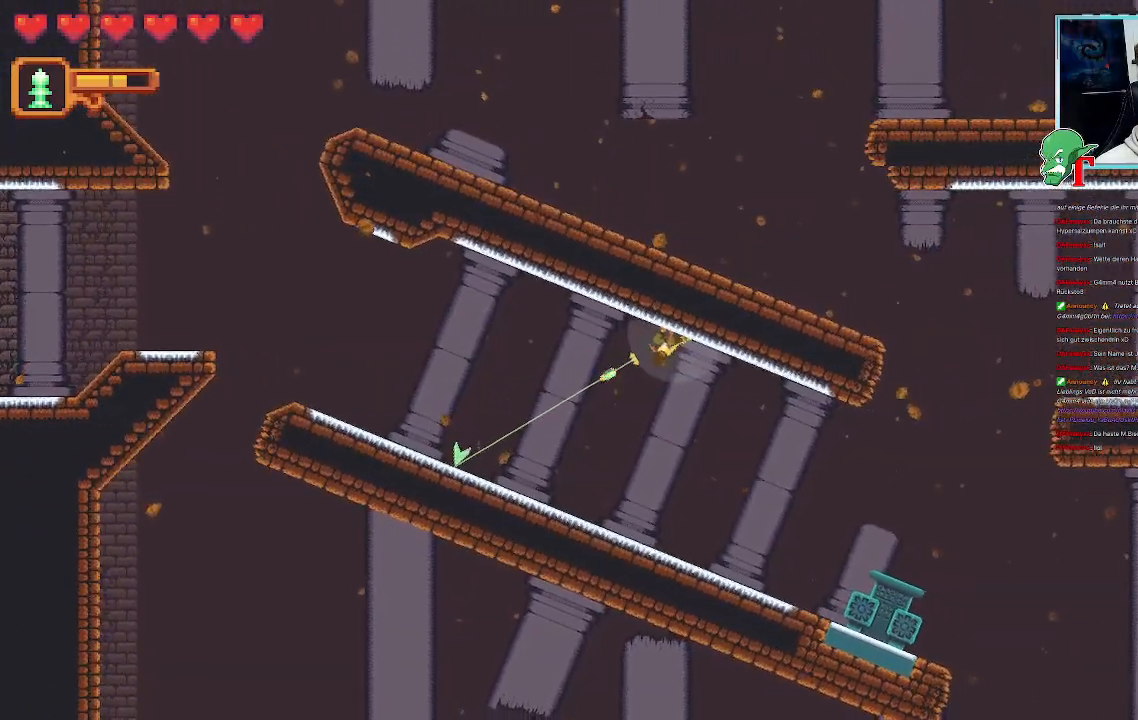
{"dt_ms": 487, "buttons": [], "left_stick": "up-left", "right_stick": "center", "events": [[168, "CROSS", "down"], [353, "CROSS", "up"], [454, "left_stick", "up-left"]]}
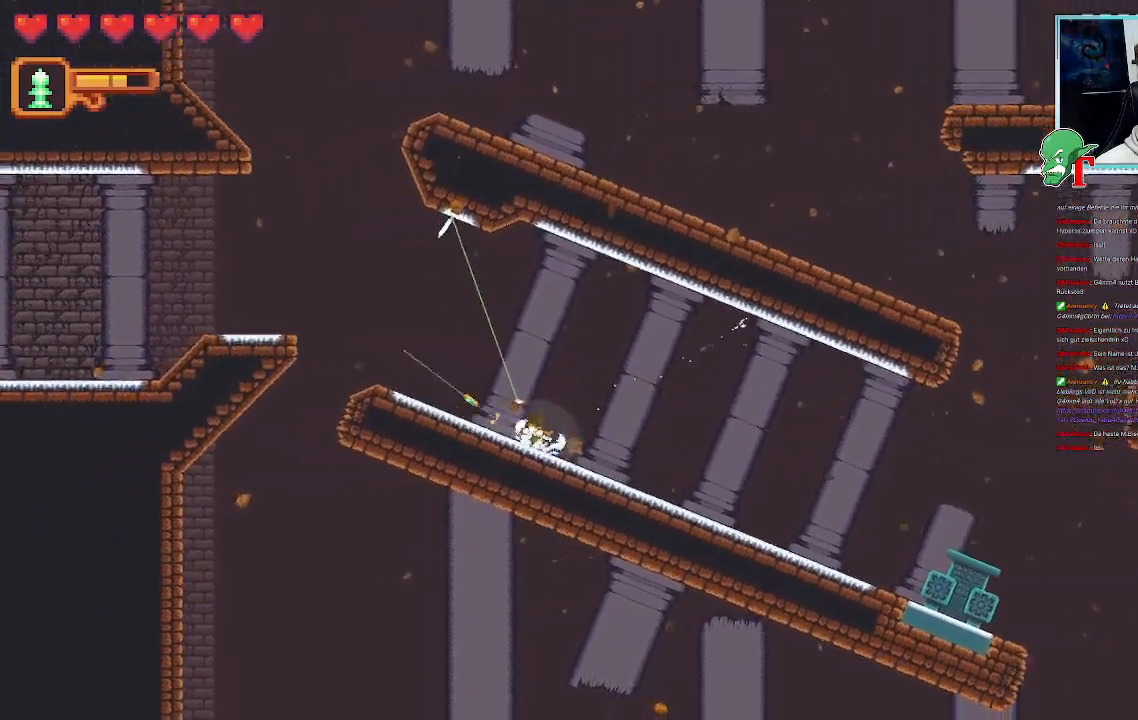
{"dt_ms": 504, "buttons": [], "left_stick": "up-left", "right_stick": "center"}
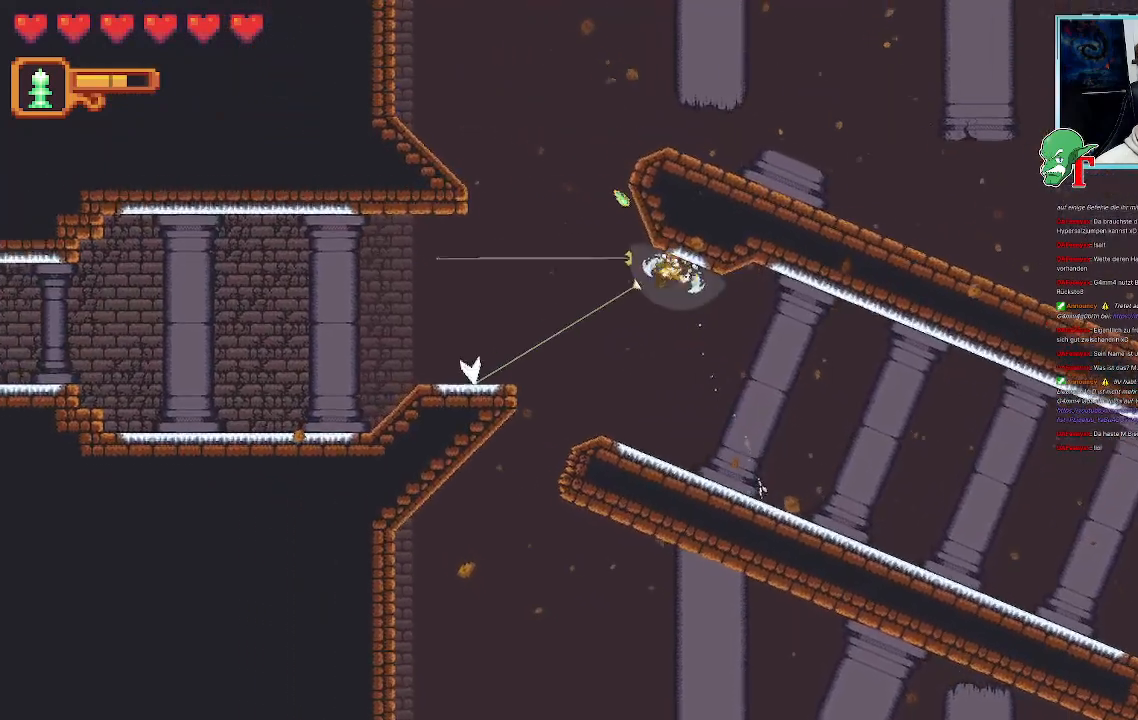
{"dt_ms": 504, "buttons": [], "left_stick": "center", "right_stick": "center", "events": [[151, "left_stick", "center"]]}
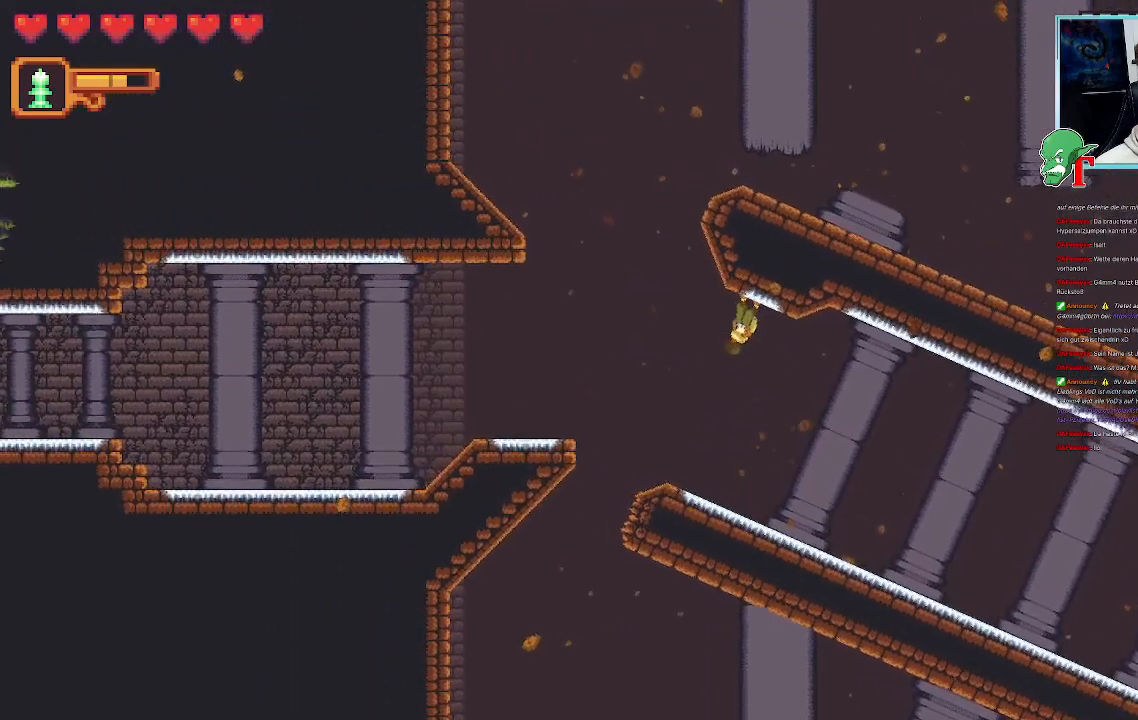
{"dt_ms": 503, "buttons": [], "left_stick": "center", "right_stick": "center", "events": []}
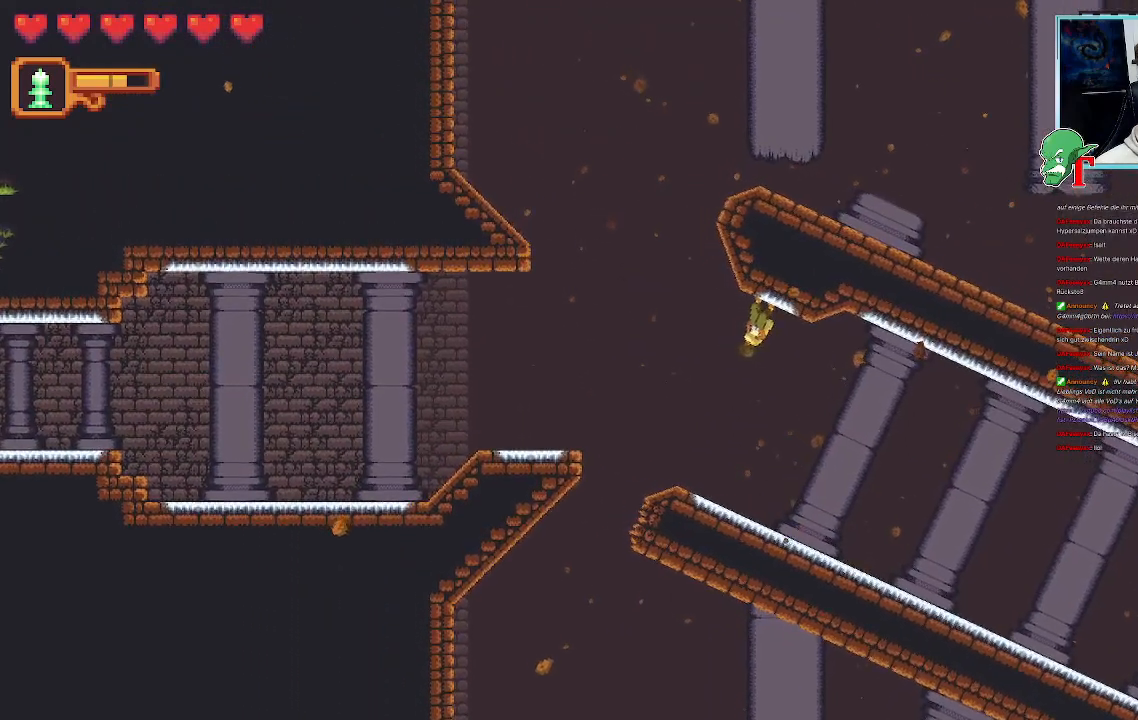
{"dt_ms": 487, "buttons": [], "left_stick": "center", "right_stick": "center", "events": []}
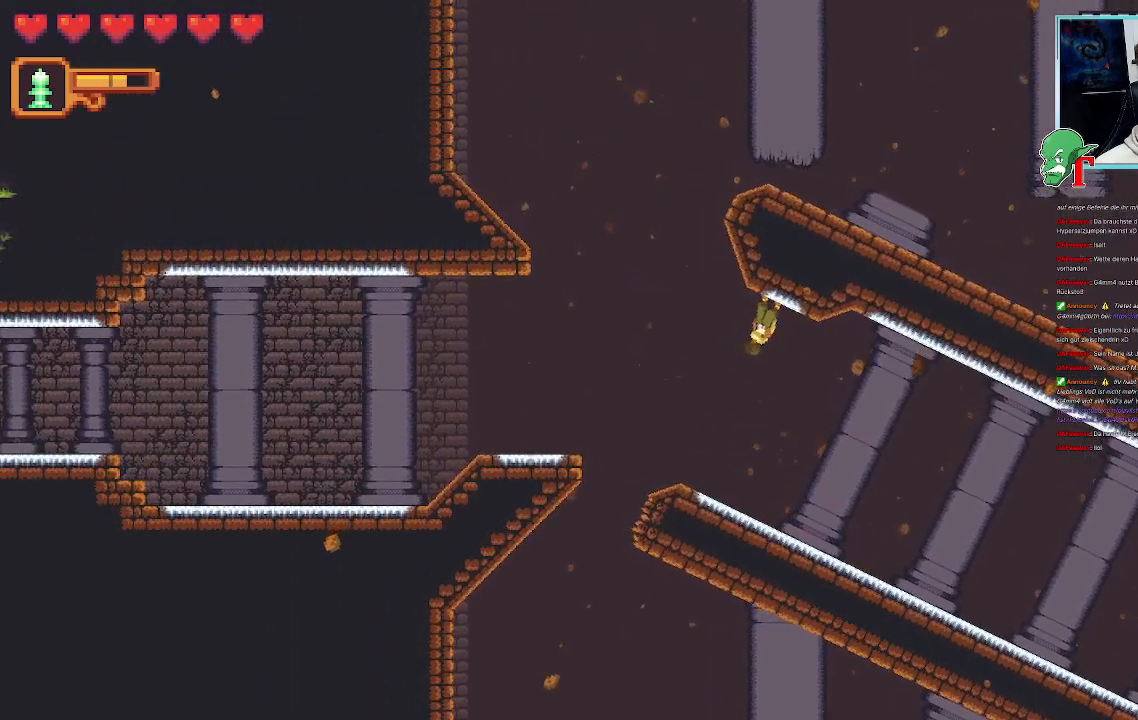
{"dt_ms": 504, "buttons": [], "left_stick": "center", "right_stick": "center", "events": []}
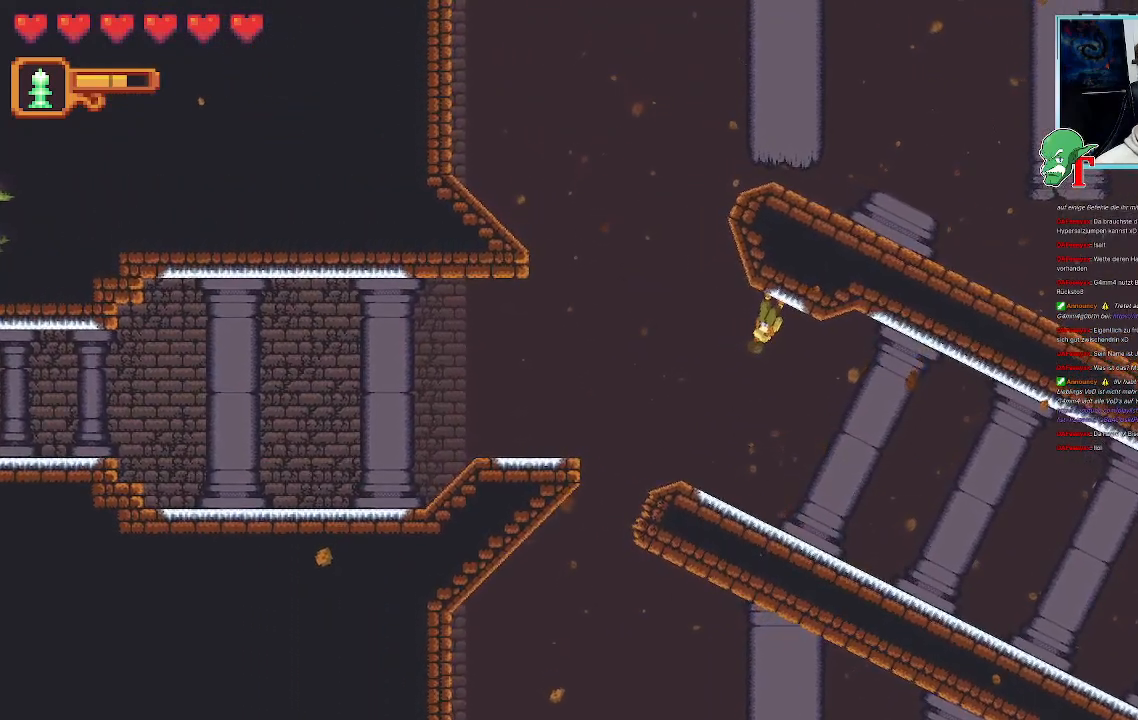
{"dt_ms": 504, "buttons": [], "left_stick": "down-left", "right_stick": "center", "events": [[235, "left_stick", "down-left"]]}
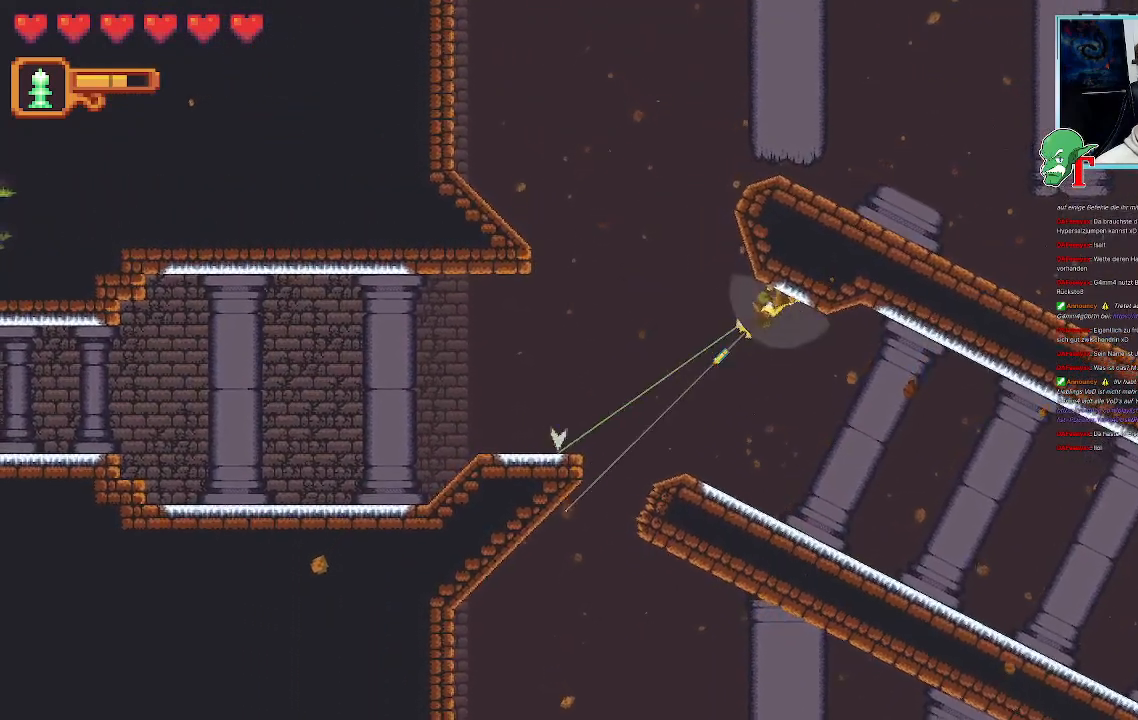
{"dt_ms": 504, "buttons": [], "left_stick": "down-left", "right_stick": "center", "events": []}
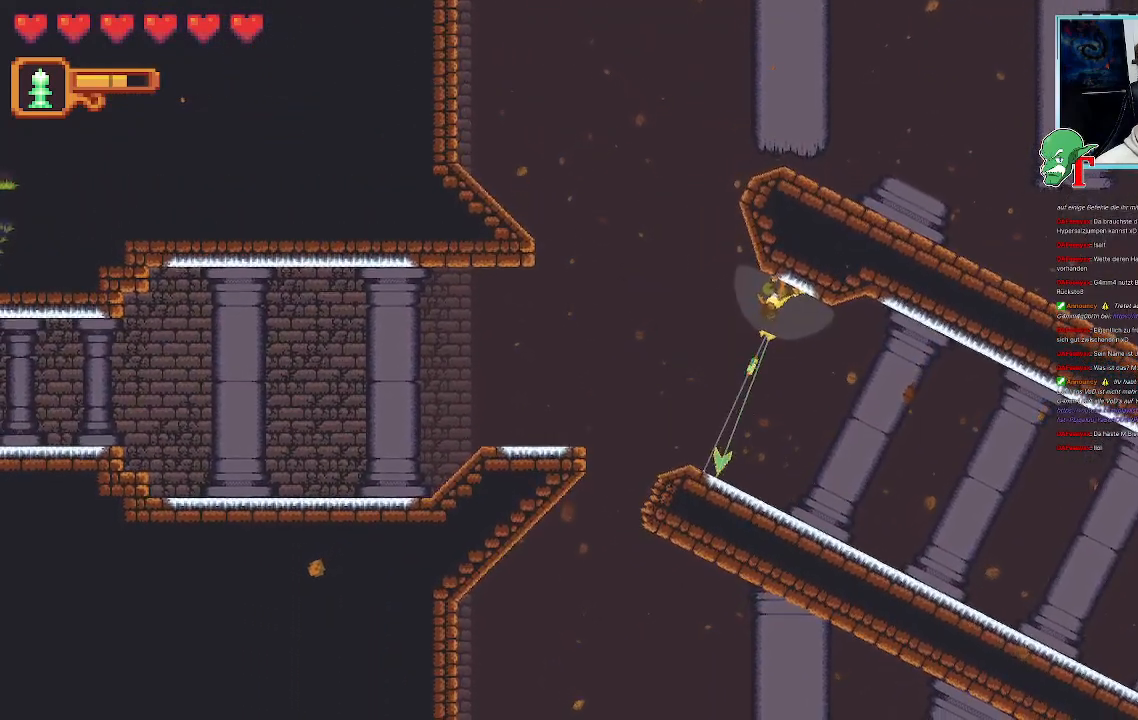
{"dt_ms": 503, "buttons": ["CROSS"], "left_stick": "down-left", "right_stick": "center", "events": [[302, "CROSS", "down"]]}
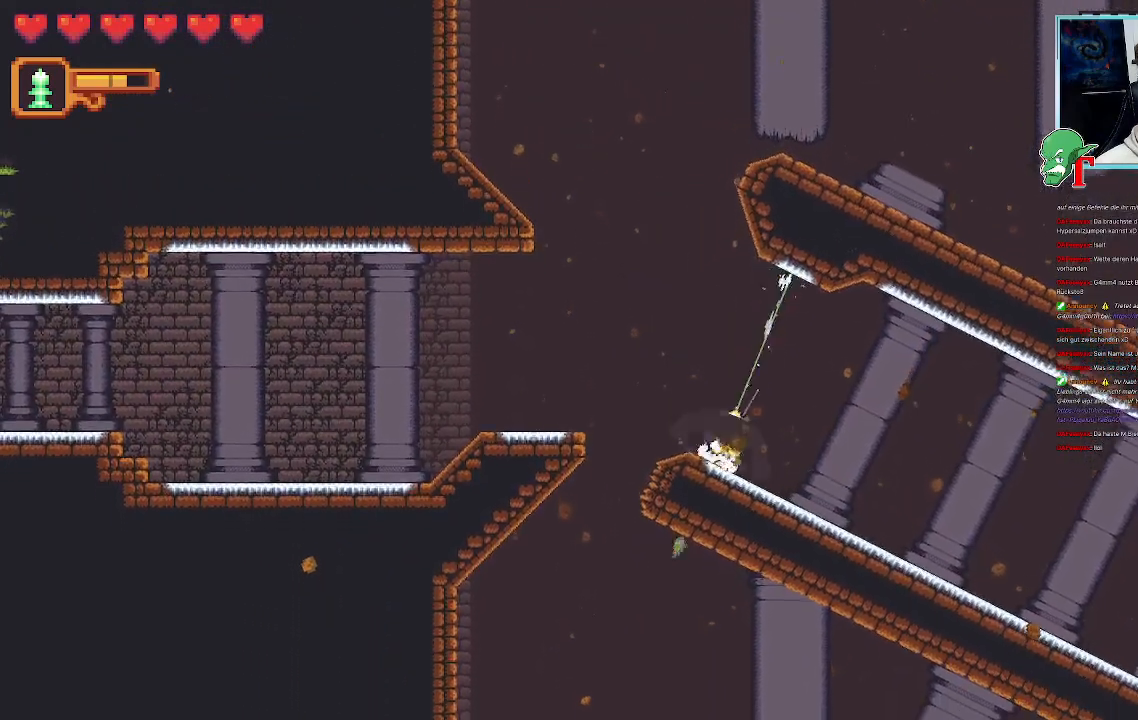
{"dt_ms": 487, "buttons": [], "left_stick": "down-left", "right_stick": "center", "events": [[17, "CROSS", "up"]]}
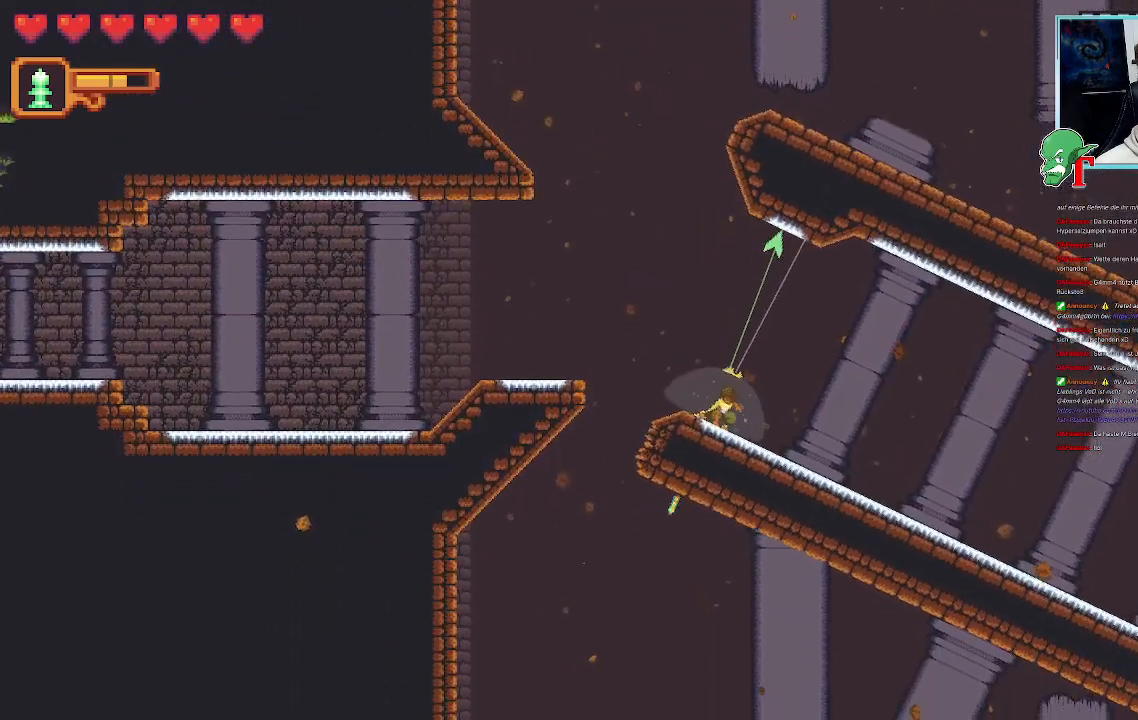
{"dt_ms": 504, "buttons": [], "left_stick": "down-left", "right_stick": "center", "events": []}
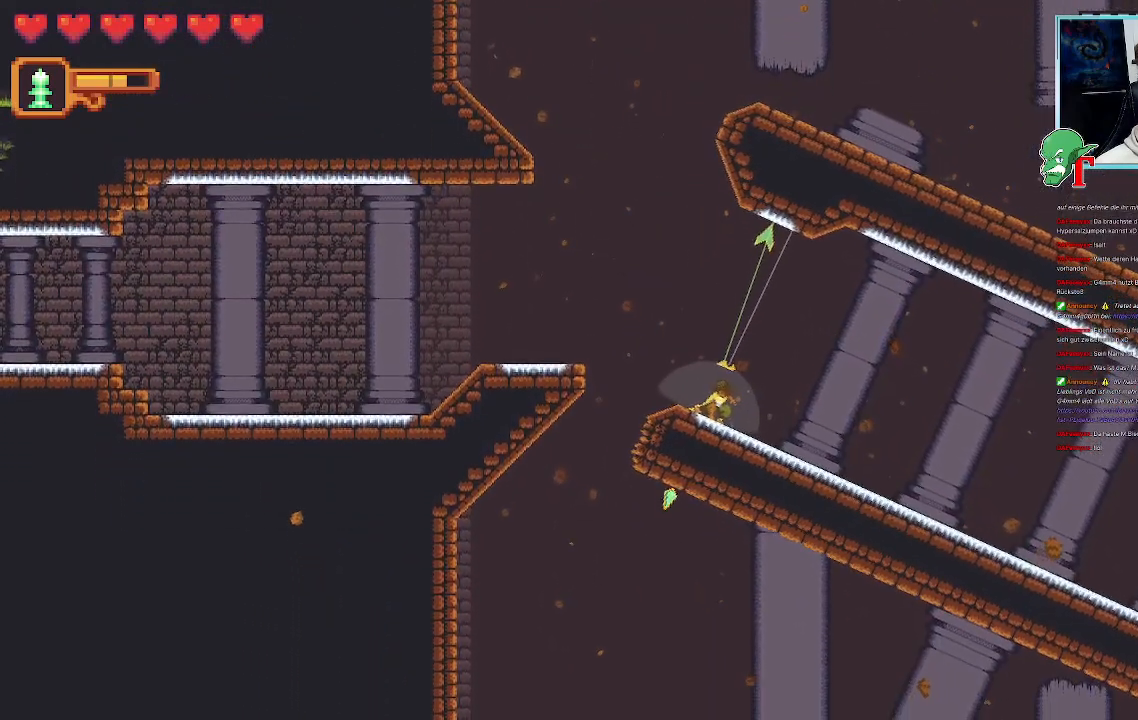
{"dt_ms": 504, "buttons": [], "left_stick": "center", "right_stick": "center", "events": [[504, "left_stick", "center"]]}
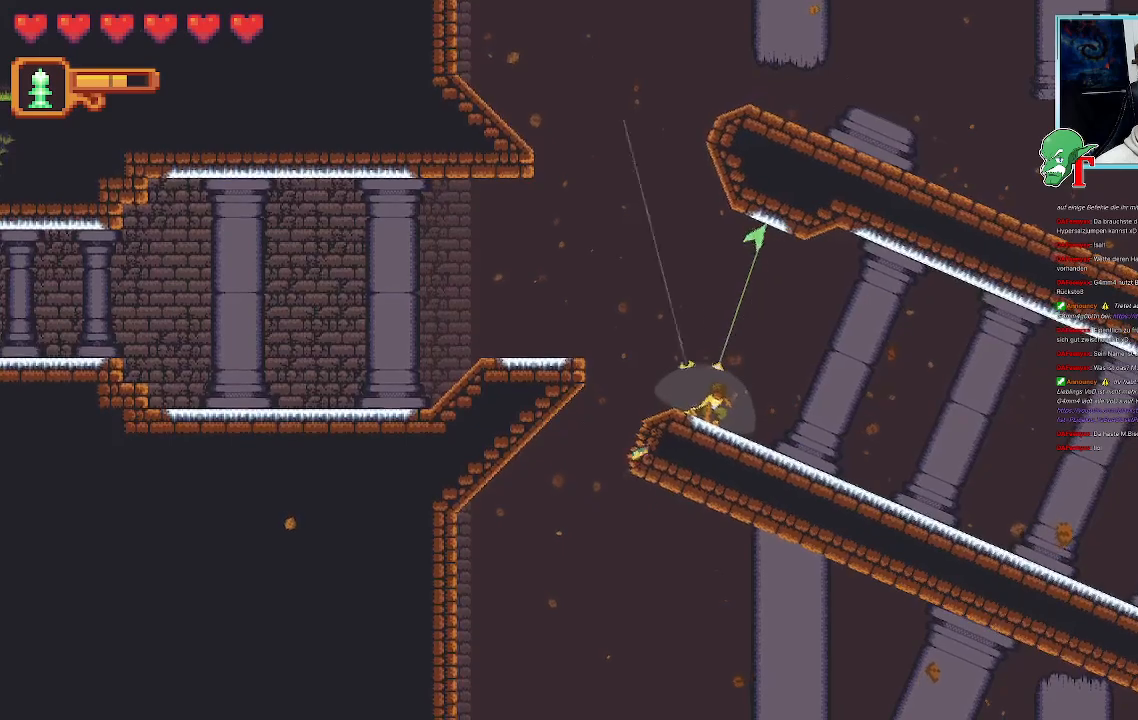
{"dt_ms": 503, "buttons": [], "left_stick": "center", "right_stick": "center", "events": []}
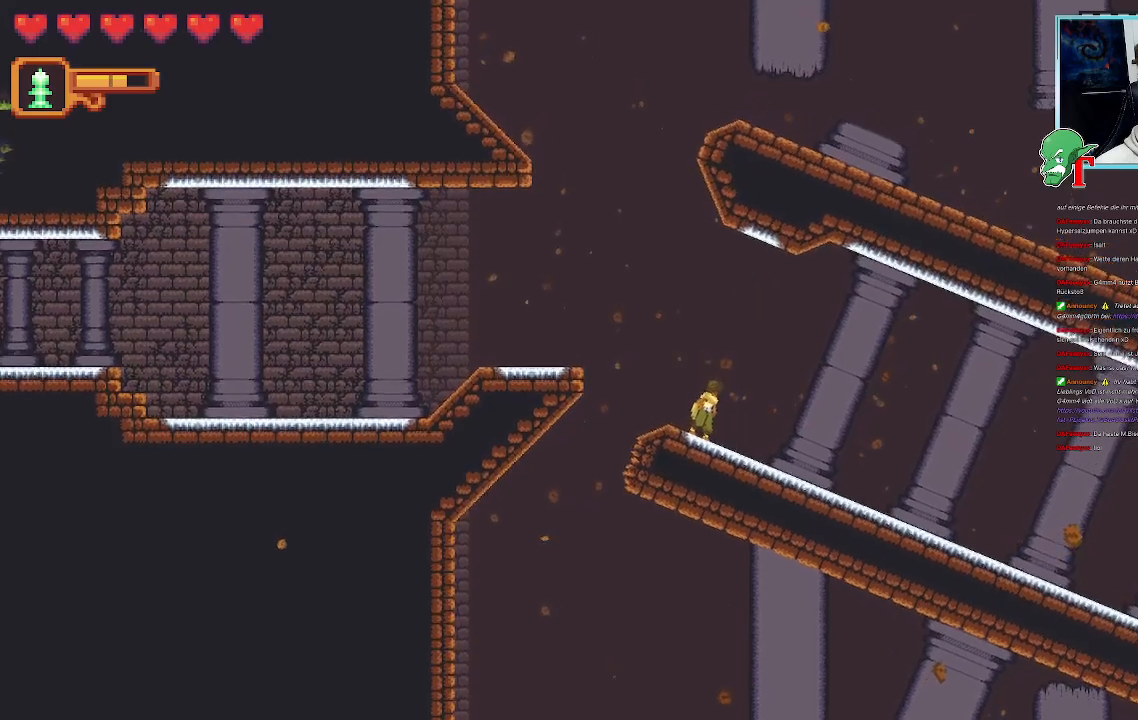
{"dt_ms": 487, "buttons": [], "left_stick": "center", "right_stick": "center", "events": []}
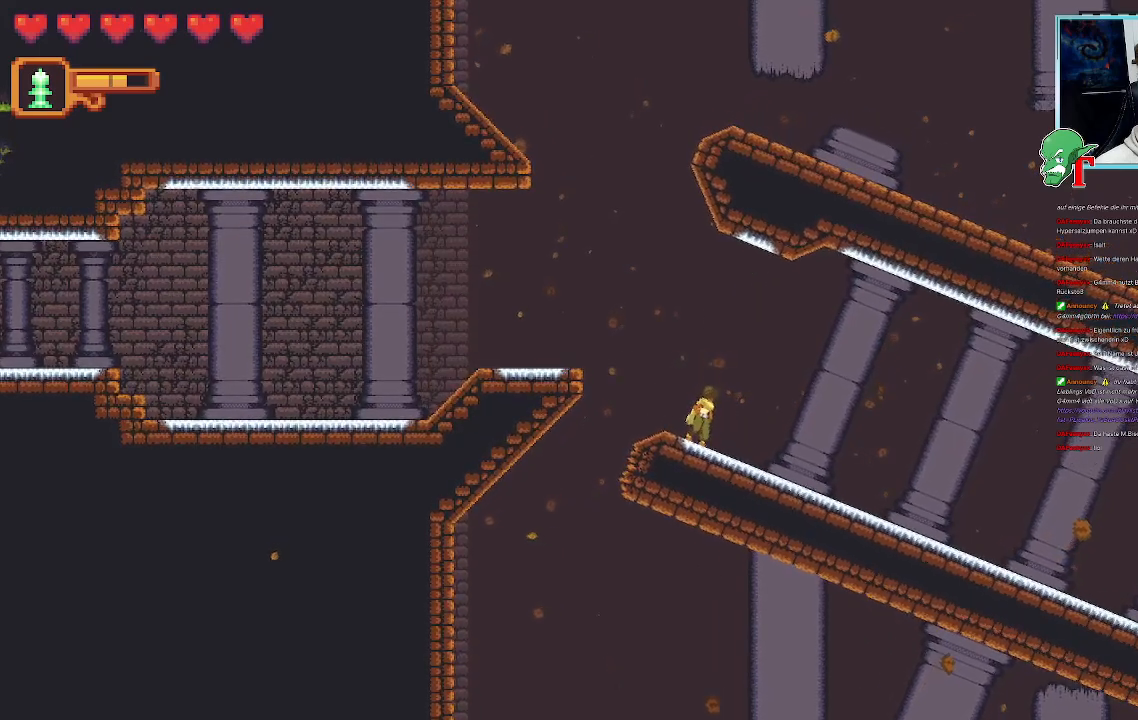
{"dt_ms": 504, "buttons": [], "left_stick": "center", "right_stick": "center", "events": []}
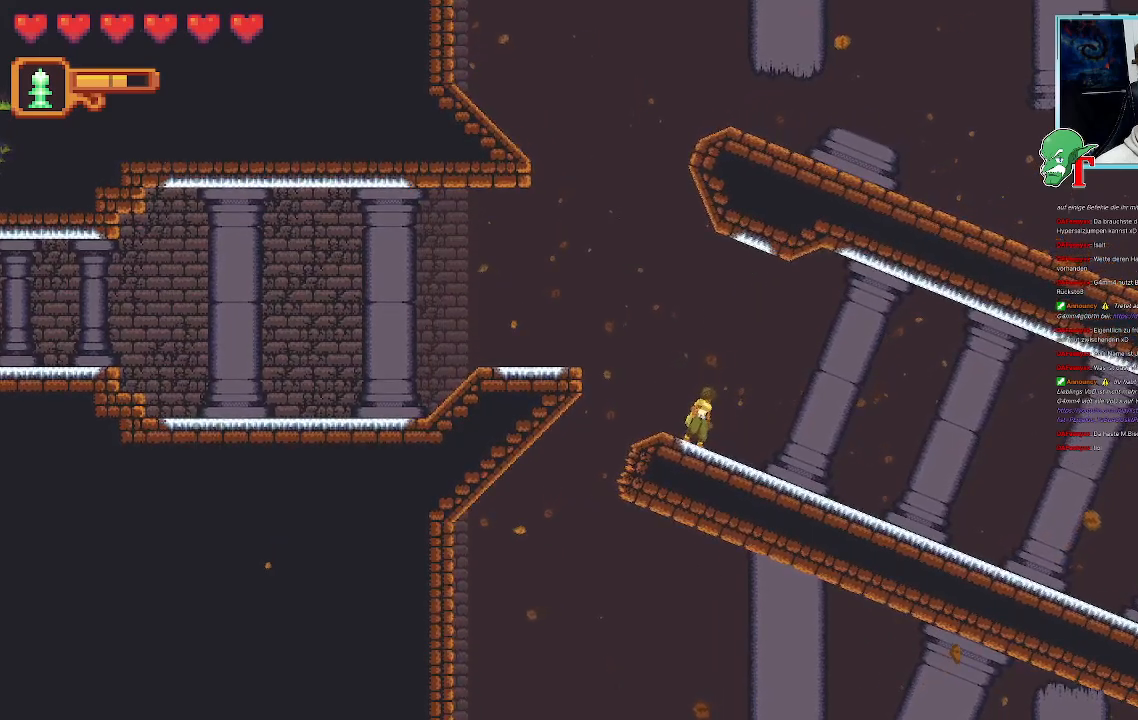
{"dt_ms": 504, "buttons": [], "left_stick": "center", "right_stick": "center", "events": [[101, "left_stick", "down"], [286, "left_stick", "center"]]}
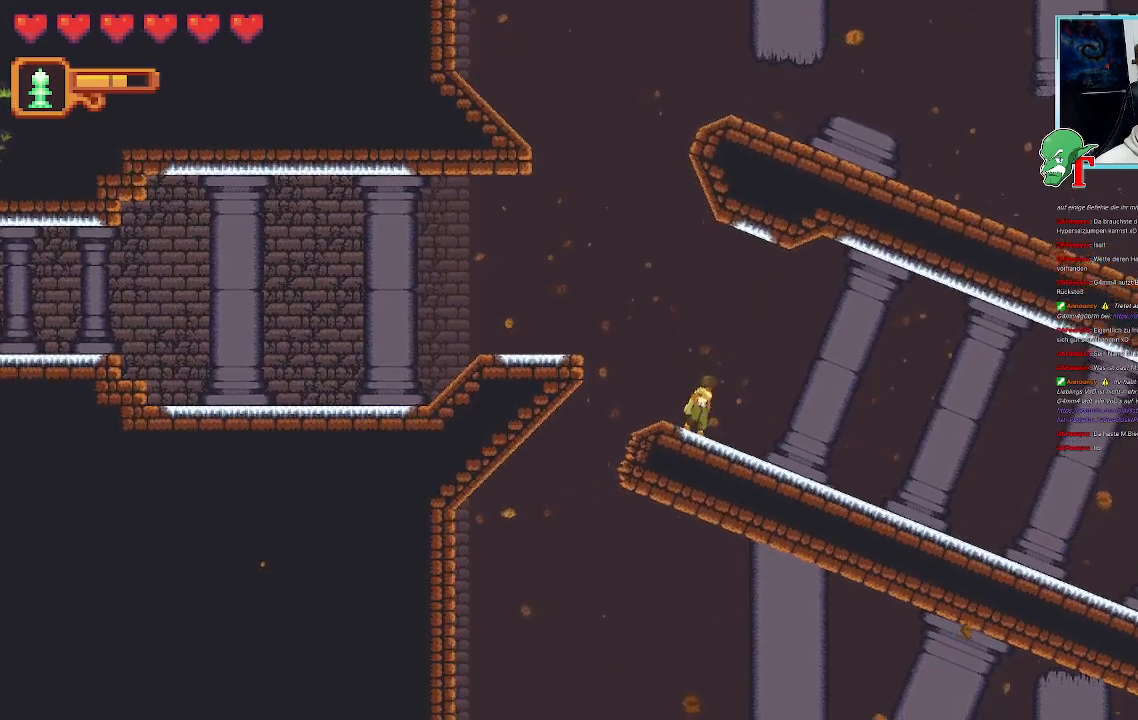
{"dt_ms": 504, "buttons": [], "left_stick": "down-right", "right_stick": "center", "events": [[33, "left_stick", "right"], [336, "left_stick", "down-right"]]}
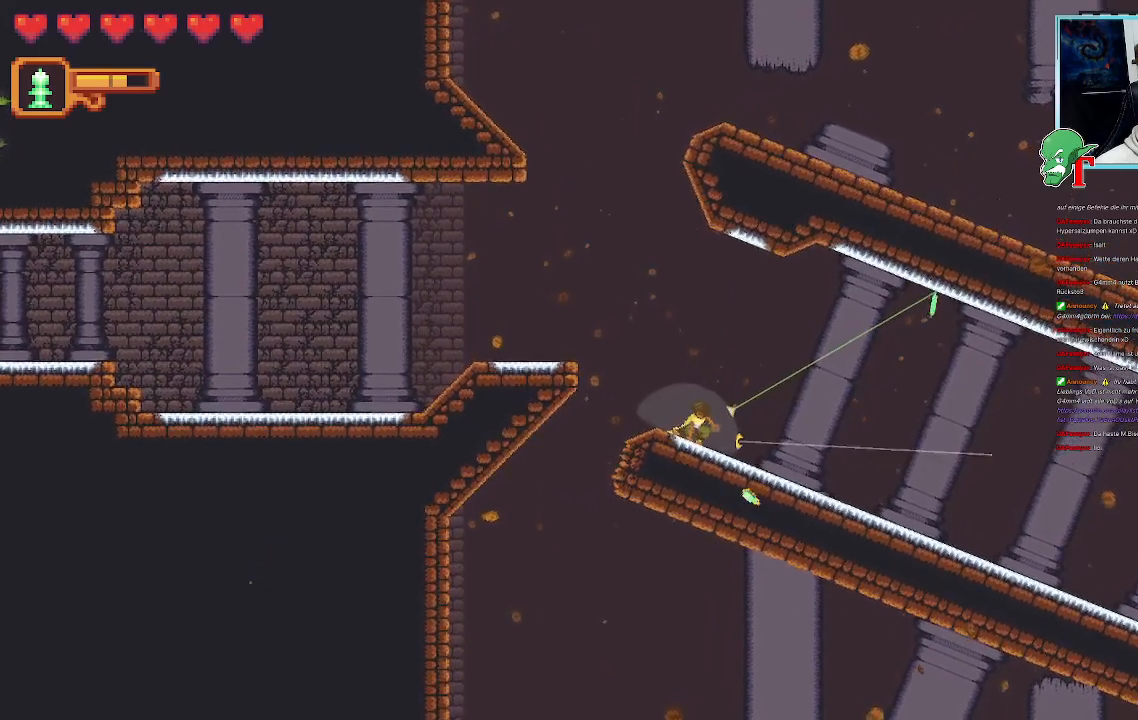
{"dt_ms": 503, "buttons": [], "left_stick": "right", "right_stick": "center"}
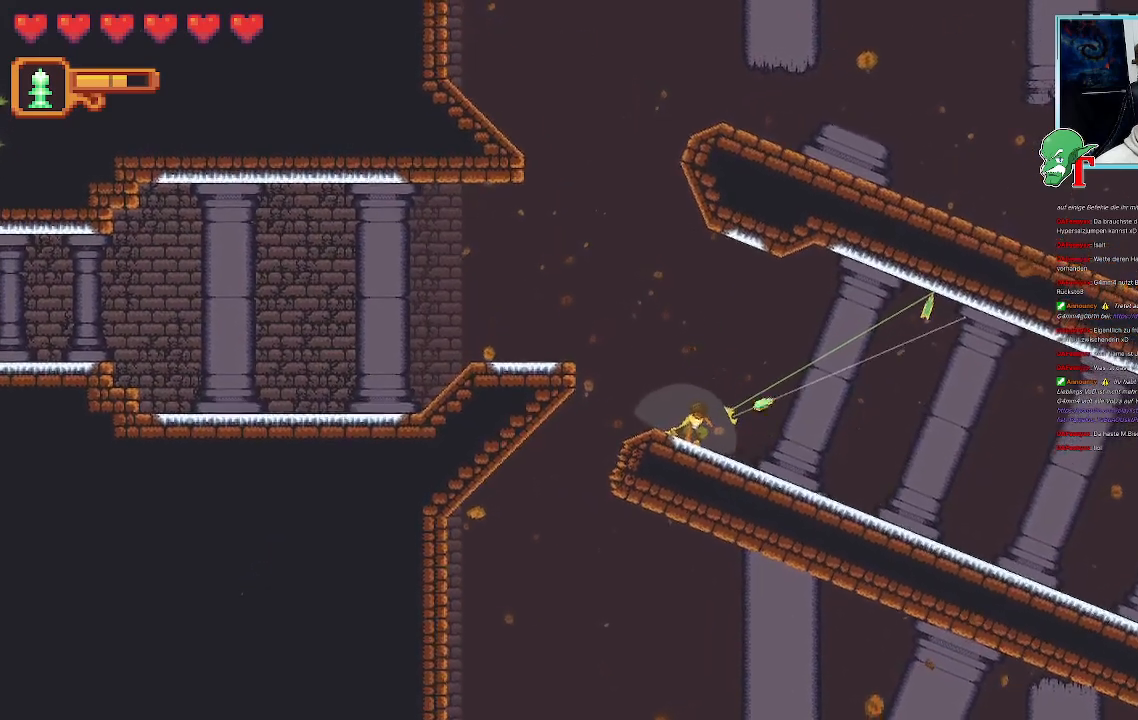
{"dt_ms": 487, "buttons": [], "left_stick": "up-right", "right_stick": "center", "events": [[370, "left_stick", "up-right"]]}
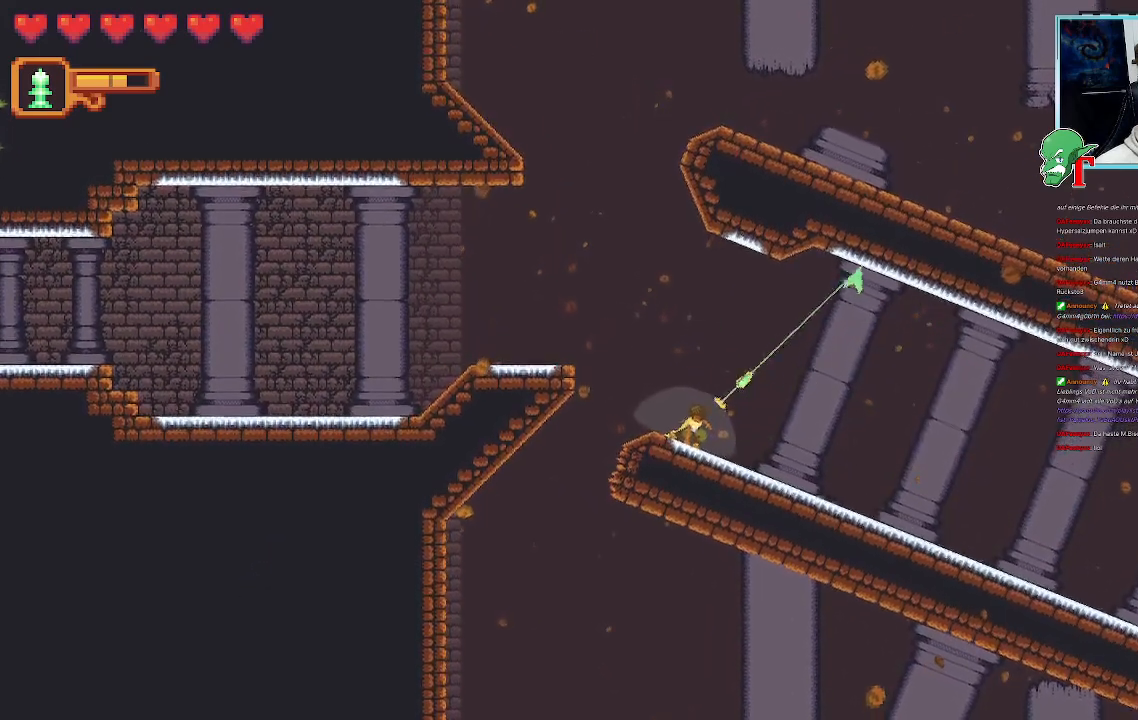
{"dt_ms": 504, "buttons": [], "left_stick": "up-left", "right_stick": "center", "events": [[84, "left_stick", "up-left"]]}
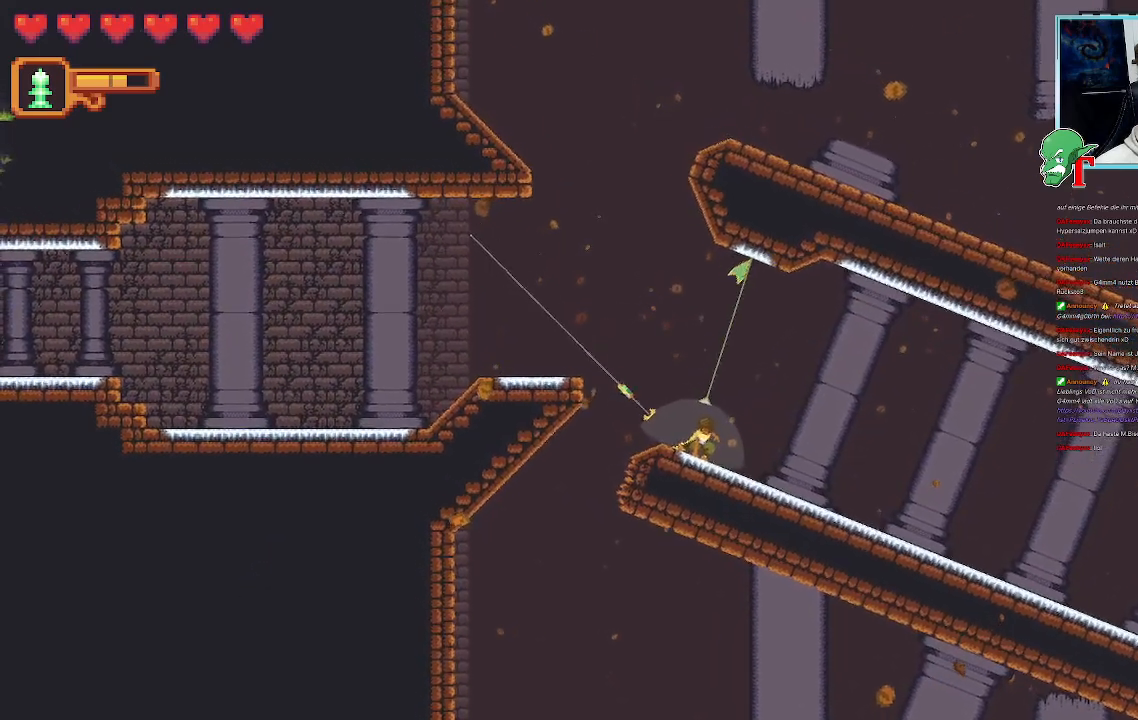
{"dt_ms": 504, "buttons": [], "left_stick": "up-right", "right_stick": "center", "events": [[269, "left_stick", "up-right"]]}
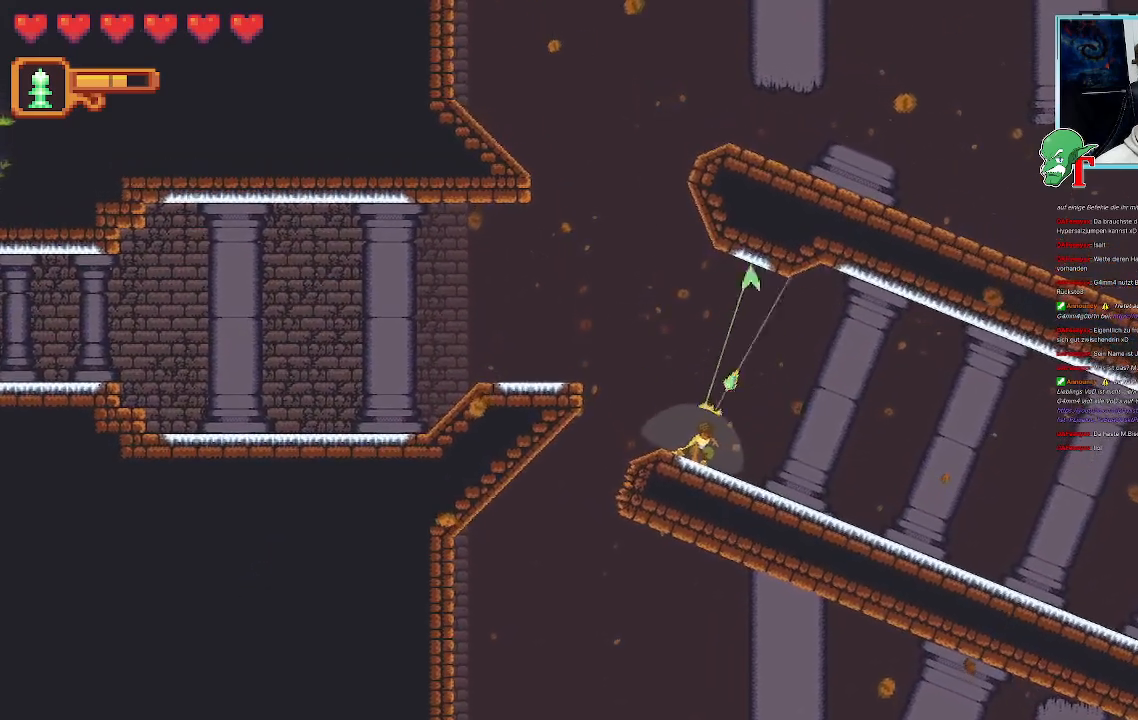
{"dt_ms": 504, "buttons": [], "left_stick": "left", "right_stick": "center", "events": [[17, "left_stick", "up"], [269, "CROSS", "down"], [453, "CROSS", "up"], [470, "left_stick", "left"]]}
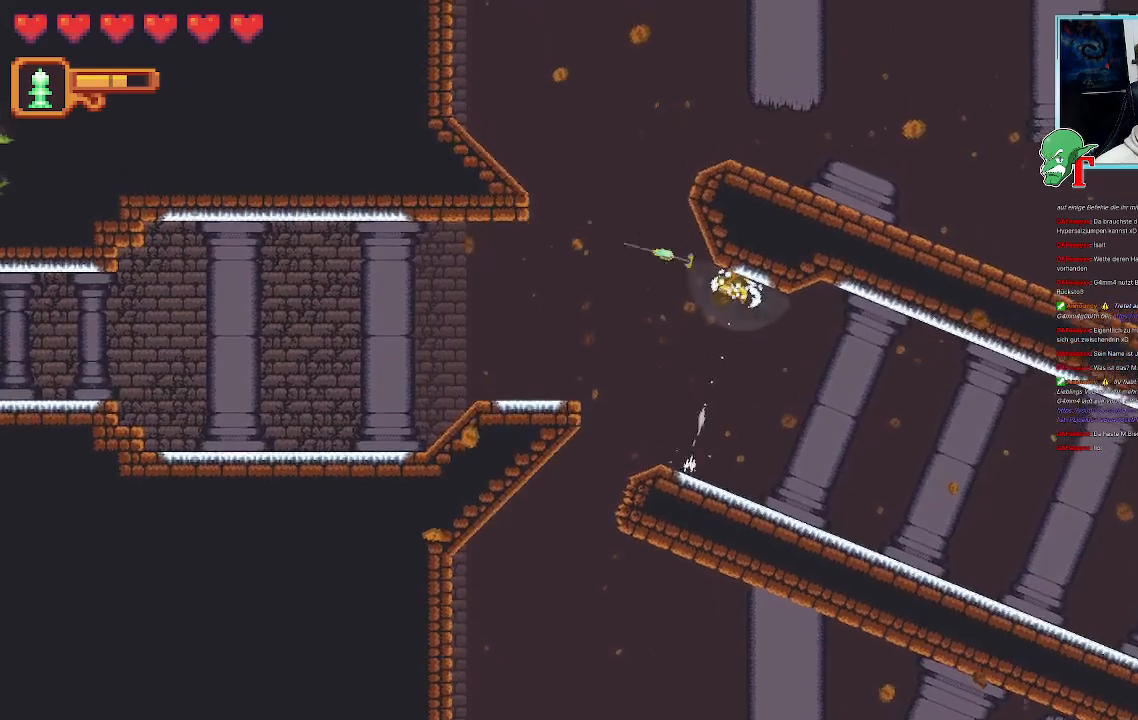
{"dt_ms": 990, "buttons": [], "left_stick": "up-right", "right_stick": "center", "events": [[251, "CROSS", "down"], [453, "CROSS", "up"], [520, "left_stick", "center"], [604, "left_stick", "right"], [755, "left_stick", "up-right"]]}
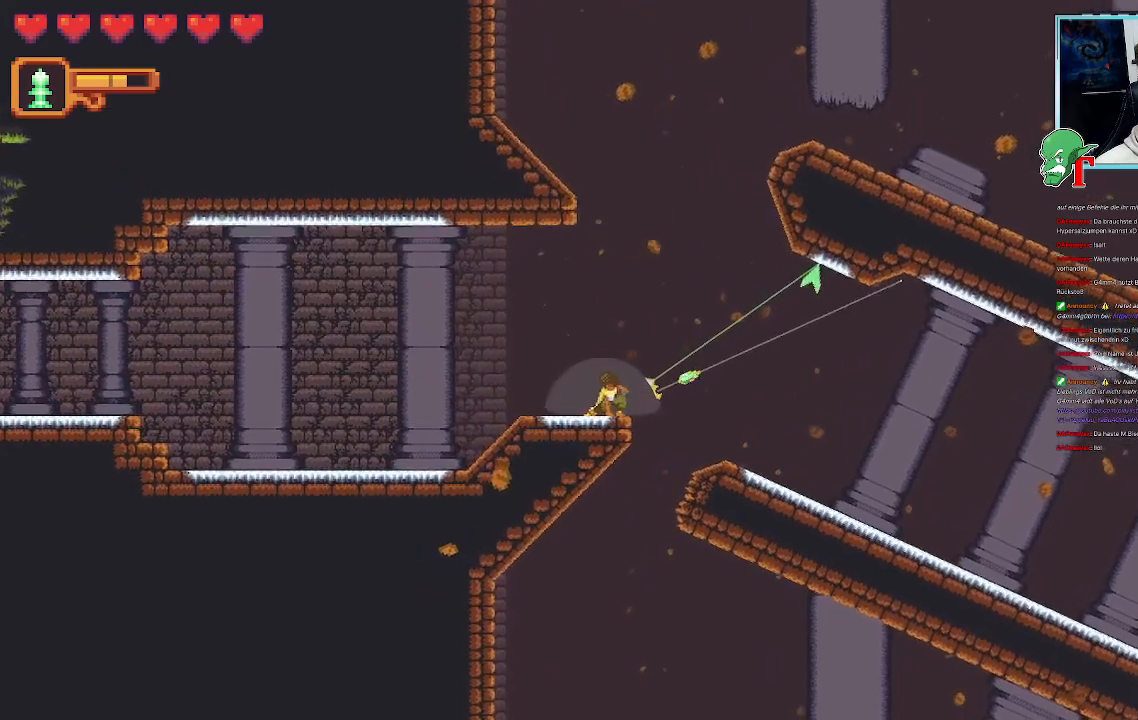
{"dt_ms": 504, "buttons": [], "left_stick": "up-right", "right_stick": "center", "events": []}
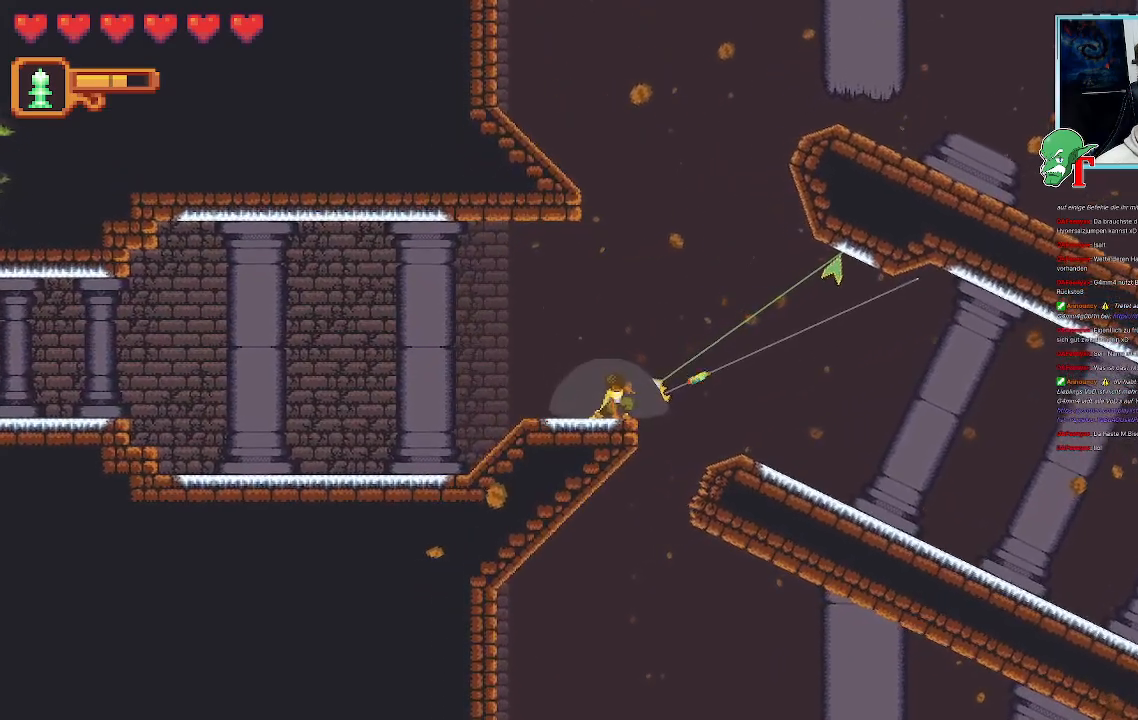
{"dt_ms": 504, "buttons": [], "left_stick": "center", "right_stick": "center", "events": [[202, "CROSS", "down"], [403, "CROSS", "up"], [487, "left_stick", "center"]]}
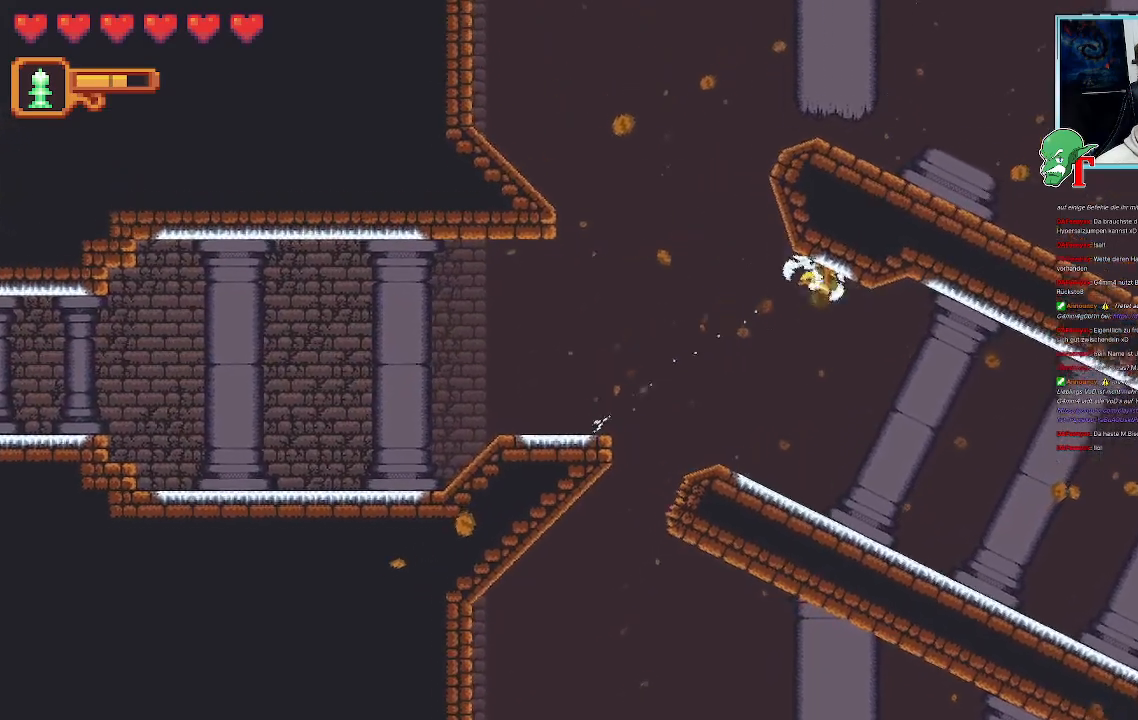
{"dt_ms": 504, "buttons": [], "left_stick": "down-left", "right_stick": "center", "events": [[117, "left_stick", "down-left"], [252, "CROSS", "down"], [487, "CROSS", "up"]]}
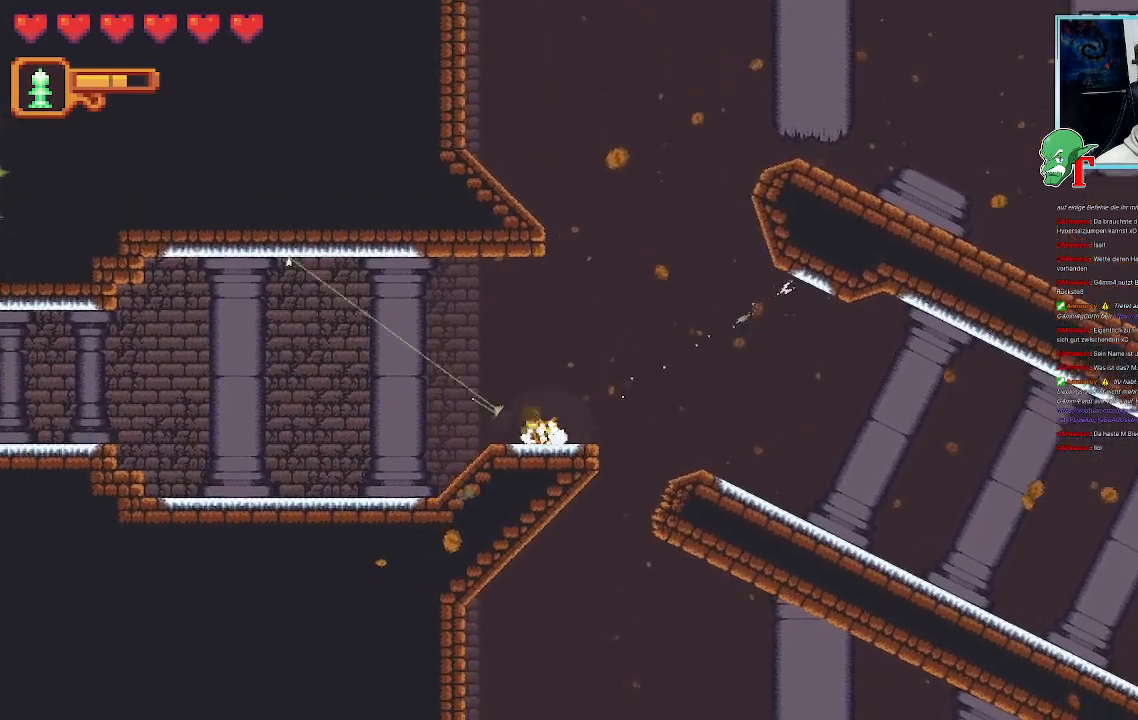
{"dt_ms": 486, "buttons": [], "left_stick": "up-right", "right_stick": "center", "events": [[50, "left_stick", "center"], [167, "left_stick", "up-right"], [235, "CROSS", "down"], [486, "CROSS", "up"]]}
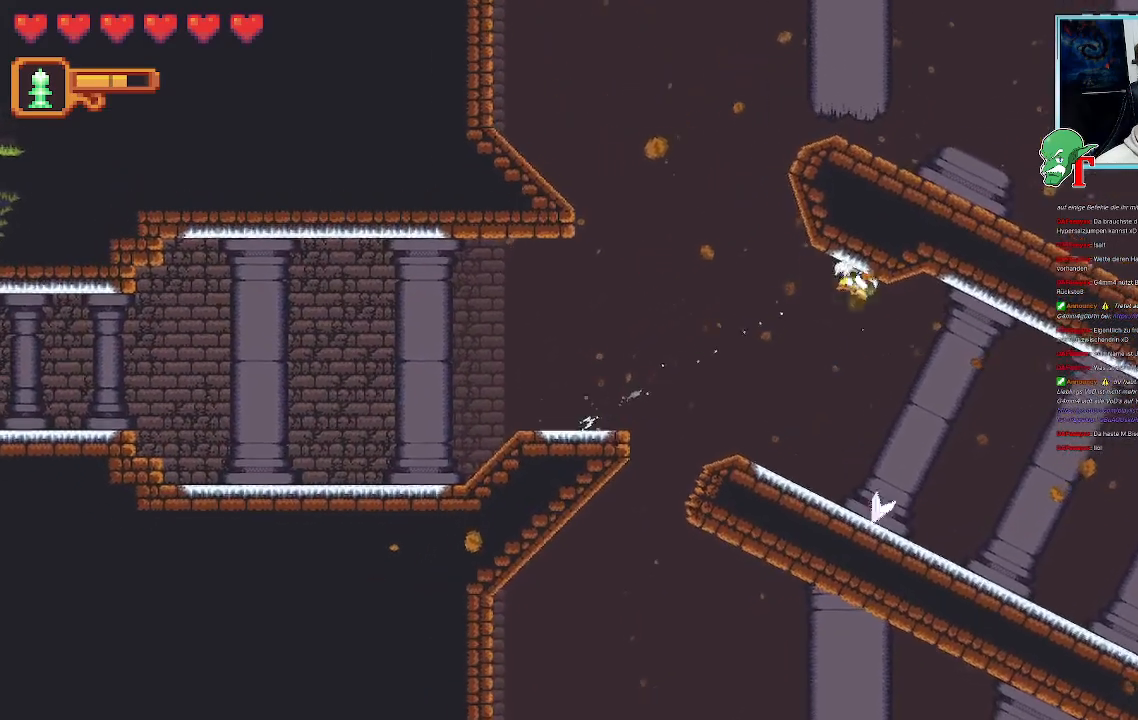
{"dt_ms": 504, "buttons": [], "left_stick": "center", "right_stick": "center", "events": [[202, "left_stick", "center"]]}
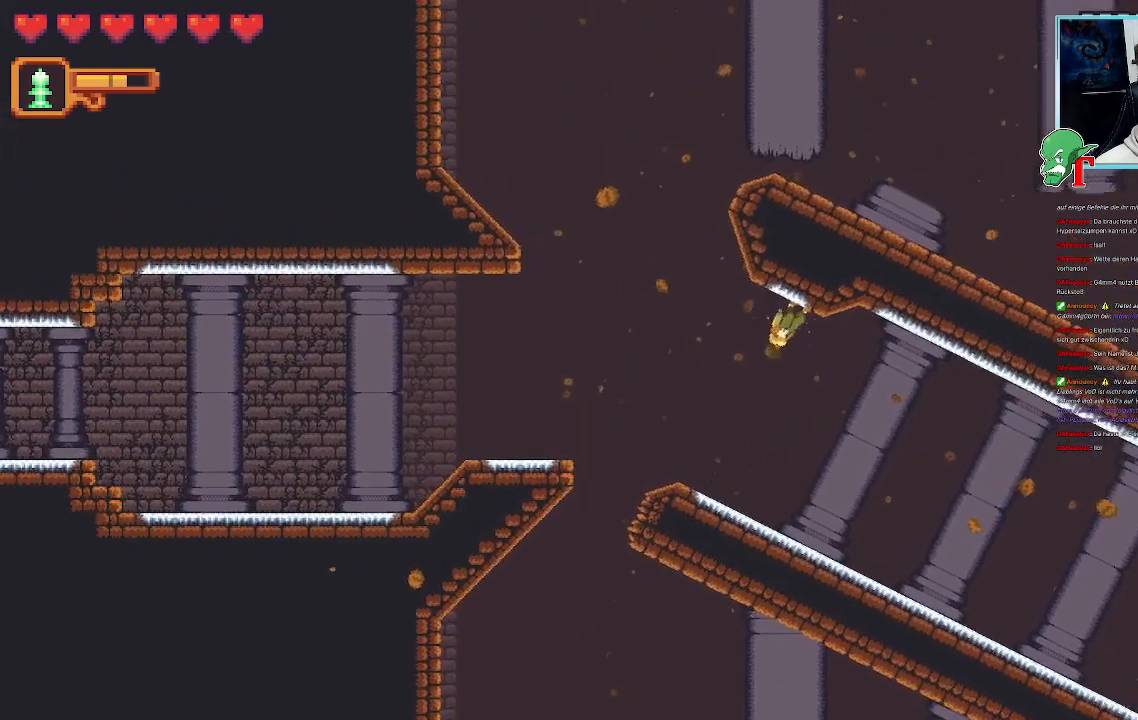
{"dt_ms": 504, "buttons": [], "left_stick": "up-right", "right_stick": "center", "events": [[34, "left_stick", "left"], [151, "CROSS", "down"], [370, "CROSS", "up"], [403, "left_stick", "center"], [470, "left_stick", "up-right"]]}